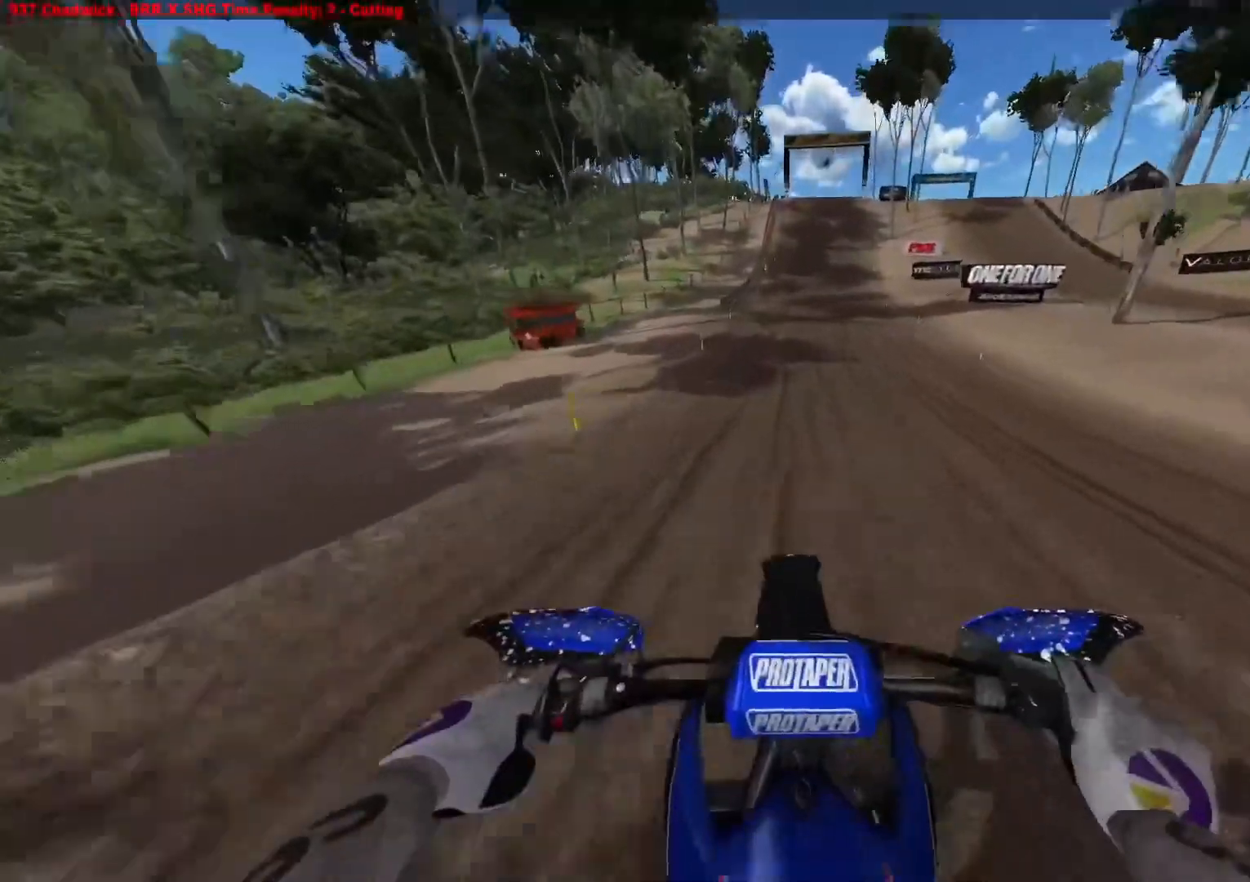
Gameplay with a controller (Xbox layout); each line is a JSON object with the inputs held at the frame after it. "events" lists button and stick changes between this image and that frame as [ms after this image, input, new state], when the widget could be followed in between.
{"buttons": ["R2"], "left_stick": "center", "right_stick": "down", "events": []}
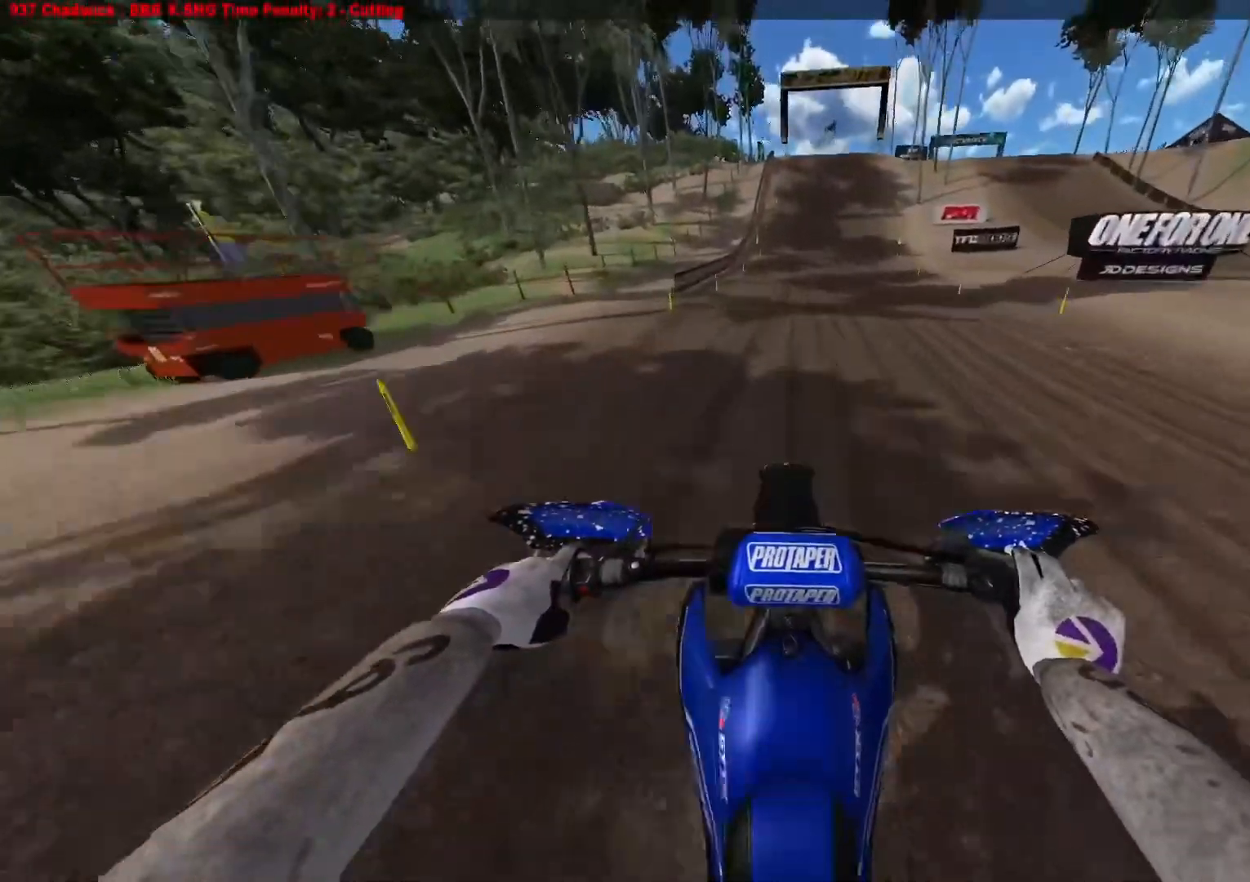
{"buttons": ["R2"], "left_stick": "center", "right_stick": "down", "events": []}
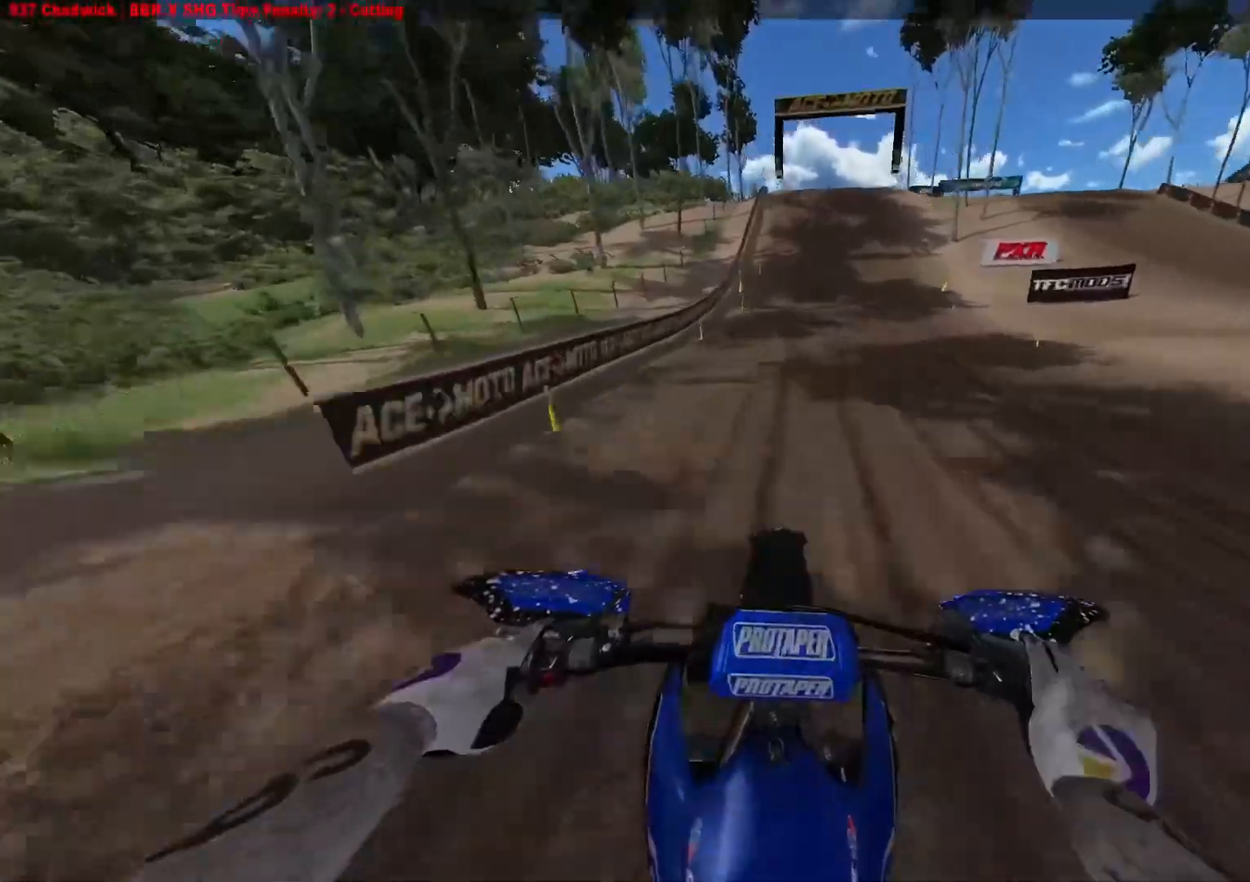
{"buttons": ["R2"], "left_stick": "center", "right_stick": "down", "events": []}
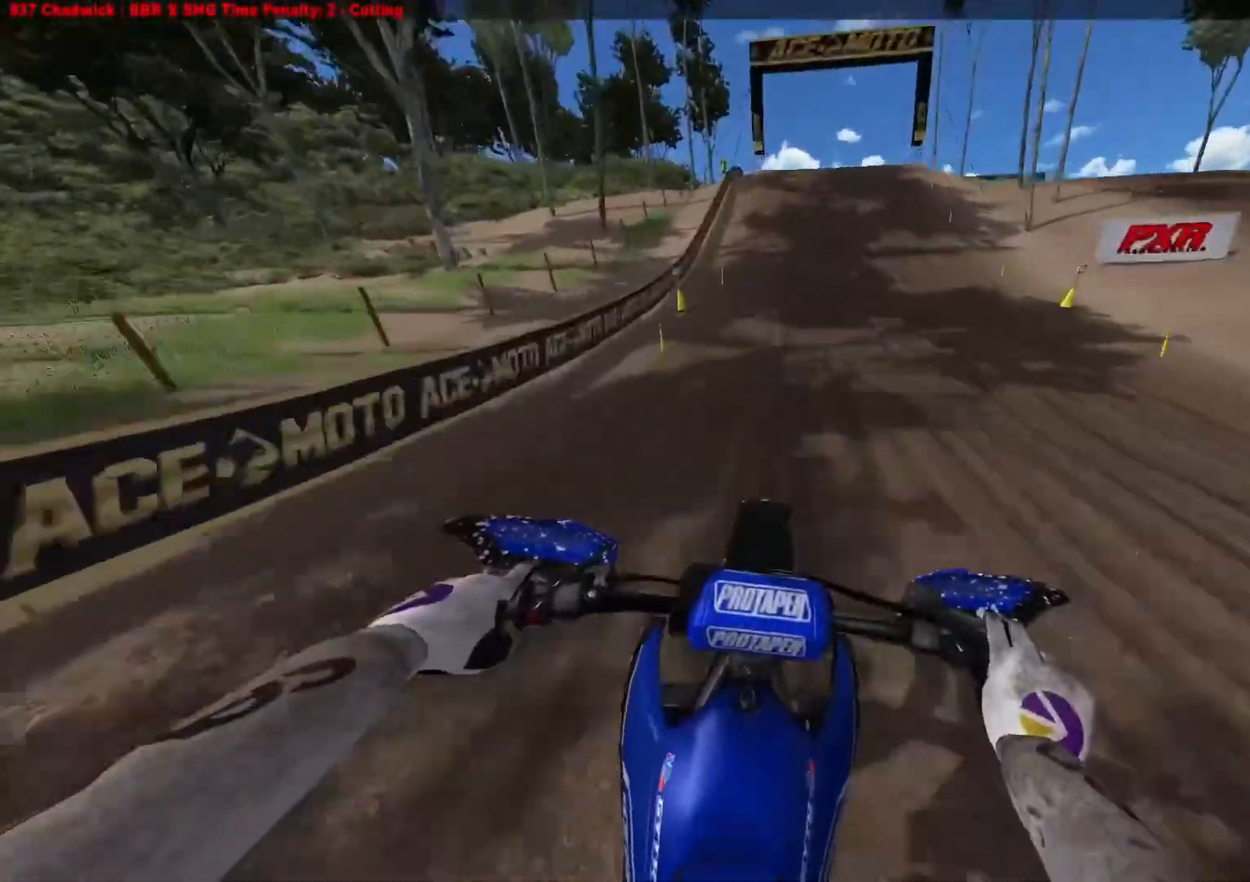
{"buttons": ["R2"], "left_stick": "center", "right_stick": "center", "events": [[133, "right_stick", "center"]]}
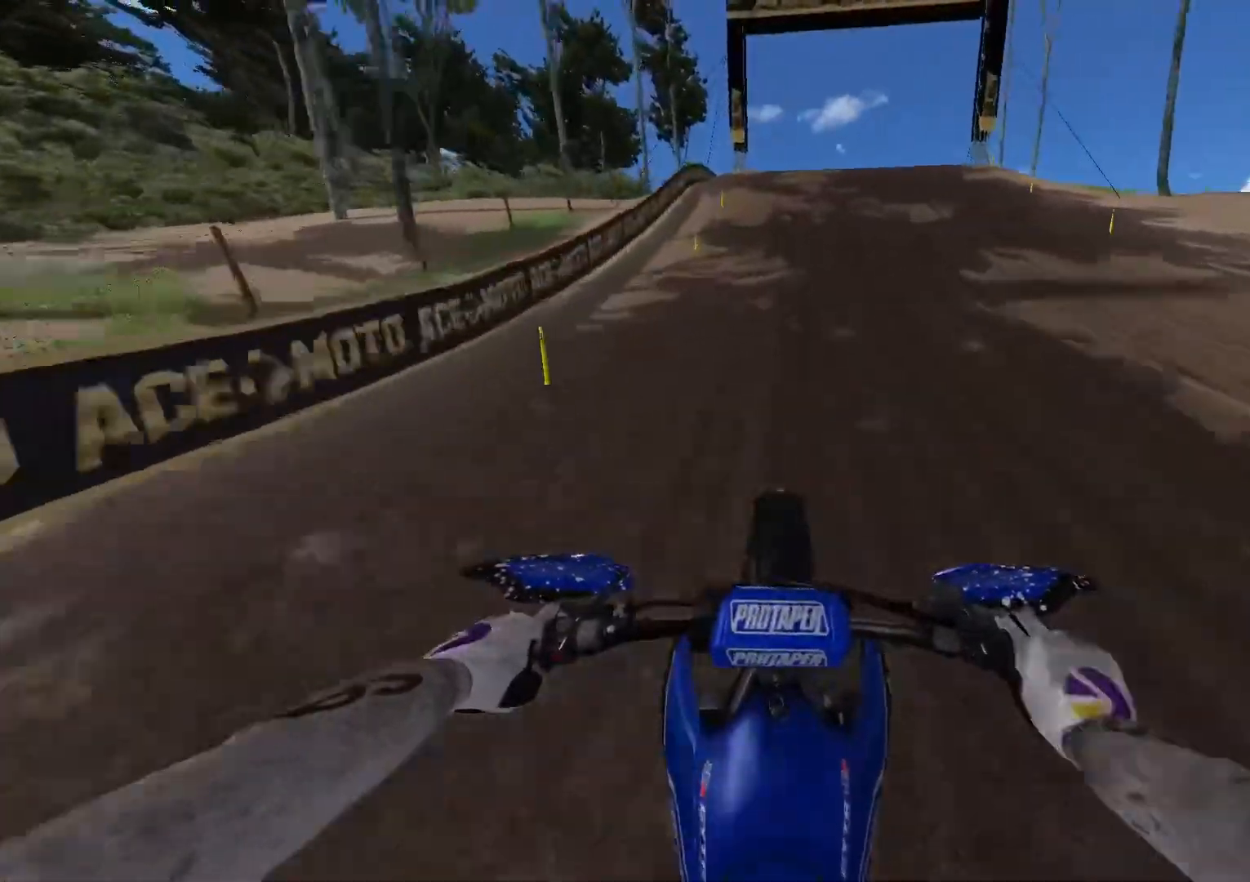
{"buttons": ["R2"], "left_stick": "center", "right_stick": "center", "events": []}
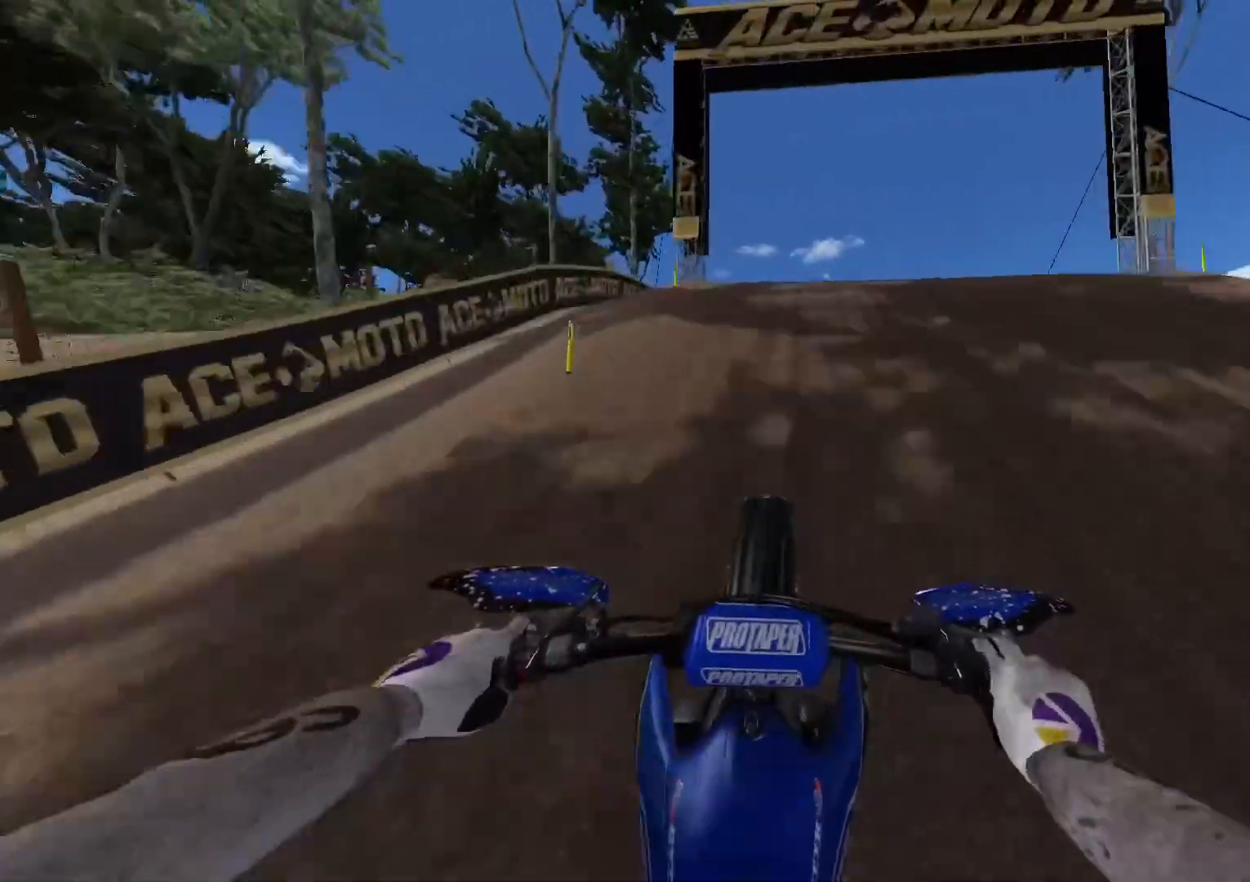
{"buttons": [], "left_stick": "center", "right_stick": "center", "events": [[17, "right_stick", "down-right"], [33, "left_stick", "right"], [200, "right_stick", "down"], [300, "R2", "up"], [400, "right_stick", "center"], [433, "left_stick", "center"]]}
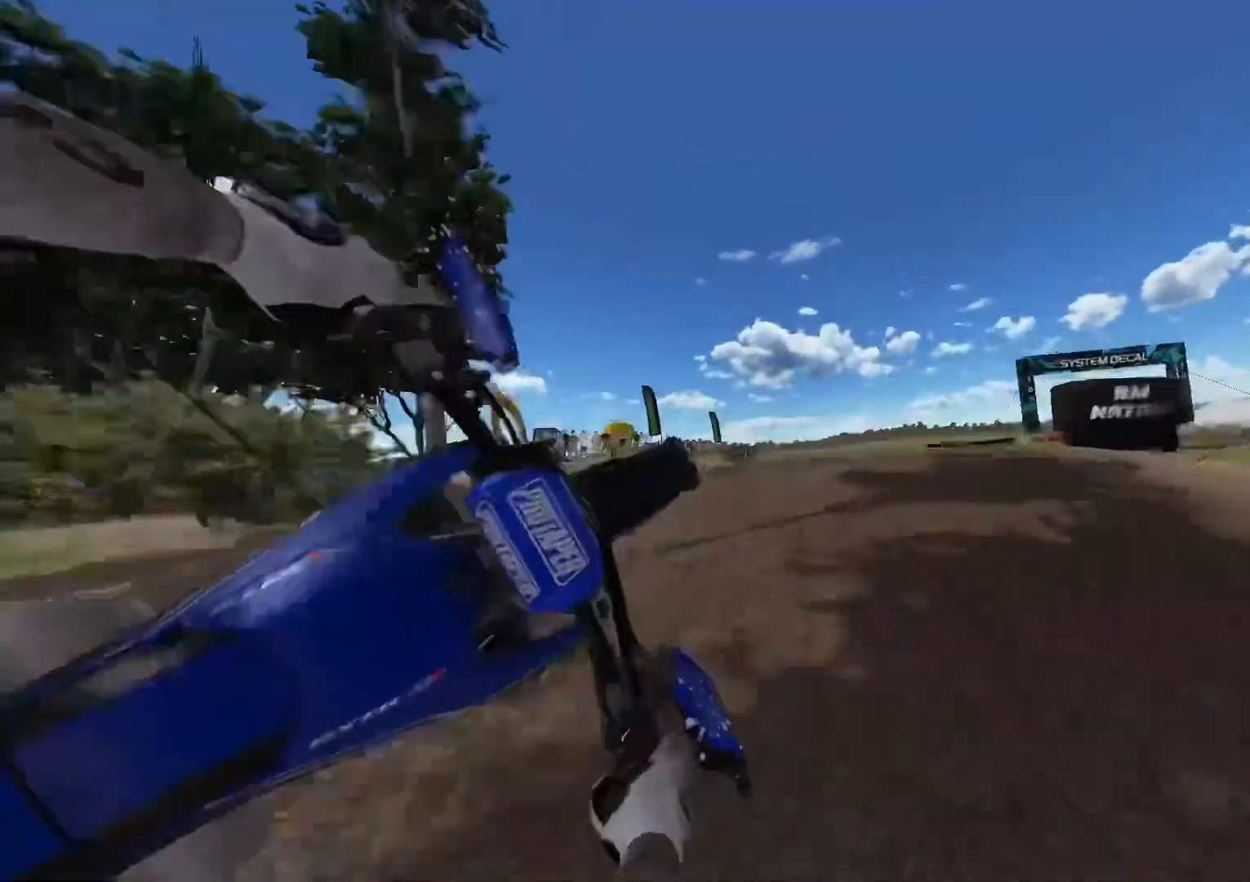
{"buttons": ["R2"], "left_stick": "right", "right_stick": "up-left", "events": [[117, "R2", "down"], [167, "right_stick", "up-left"], [183, "left_stick", "right"]]}
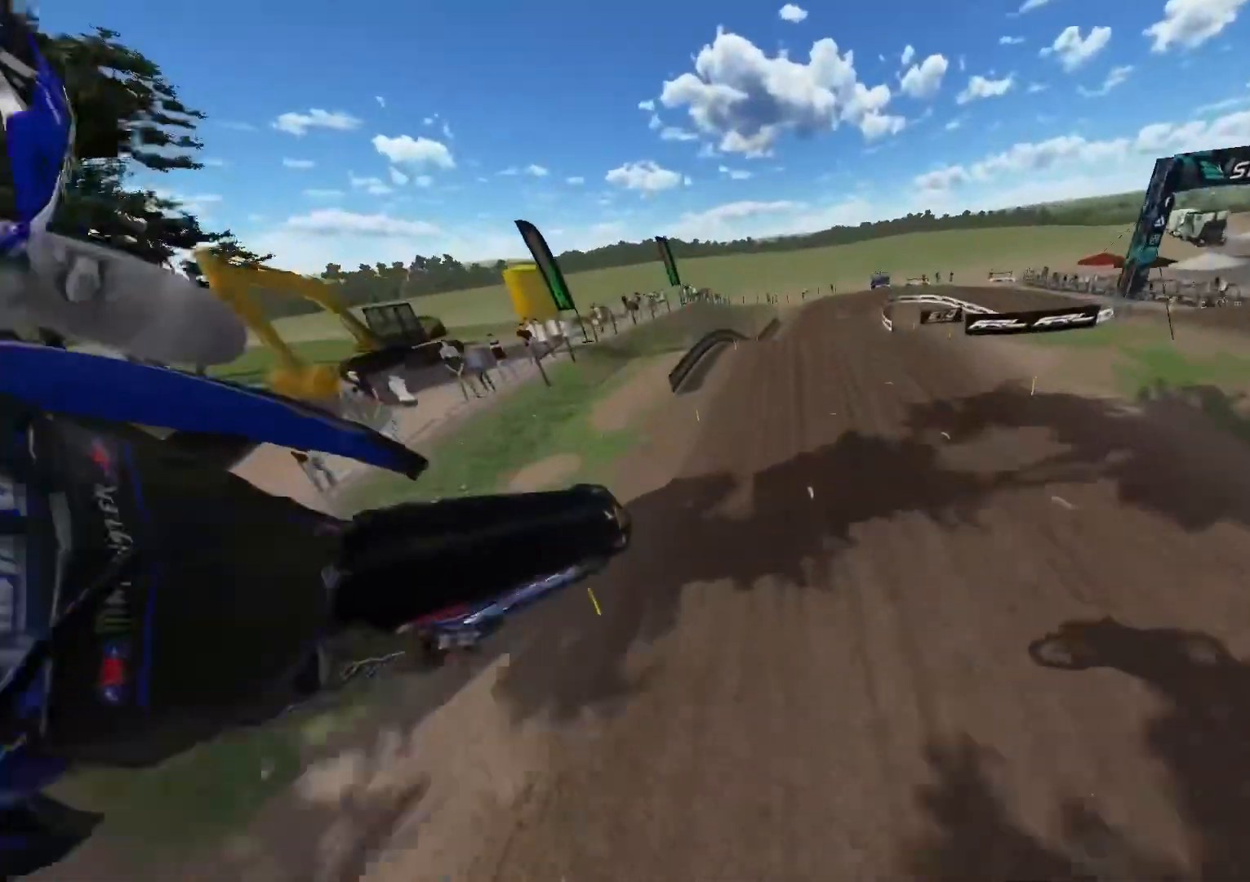
{"buttons": ["R2"], "left_stick": "right", "right_stick": "up-left", "events": []}
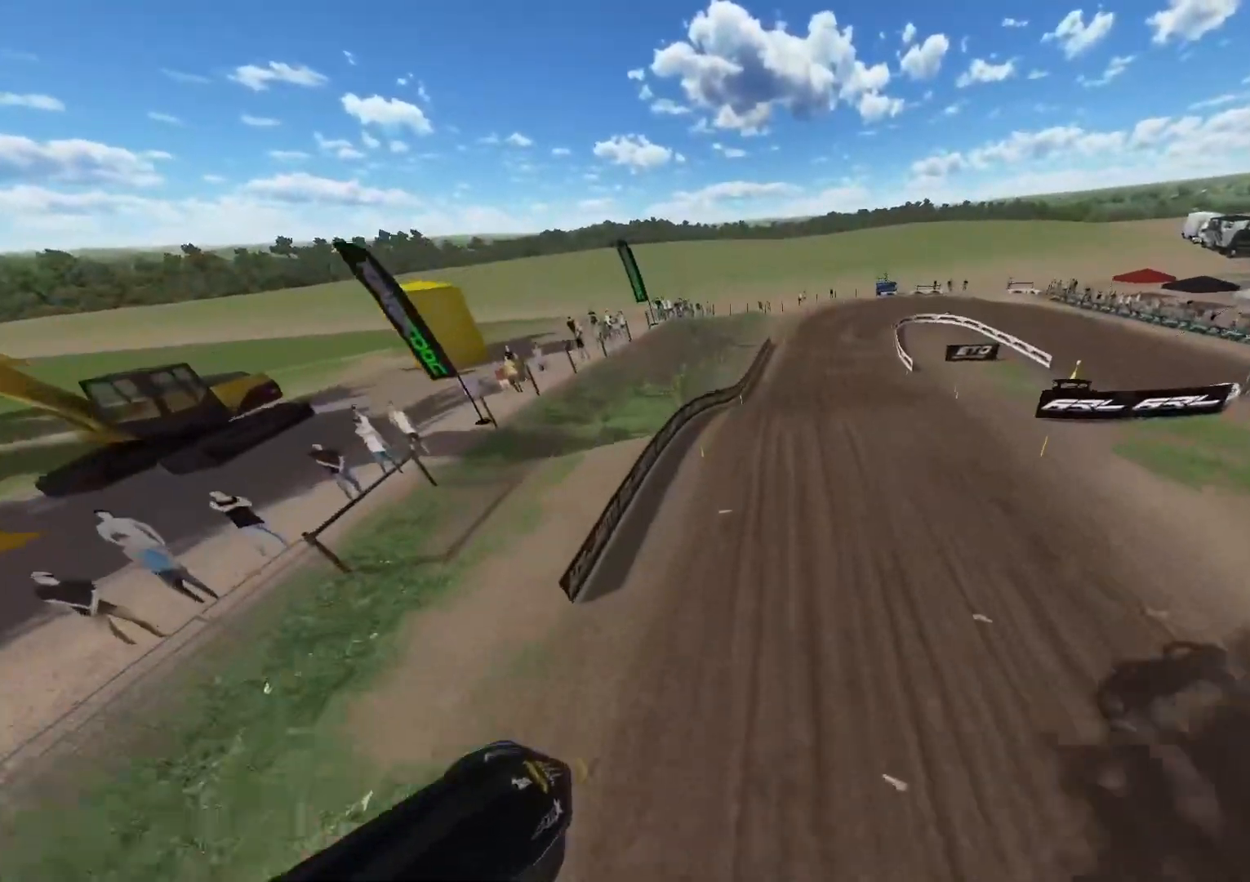
{"buttons": [], "left_stick": "left", "right_stick": "up-left", "events": [[283, "R2", "up"], [300, "left_stick", "center"], [350, "left_stick", "left"]]}
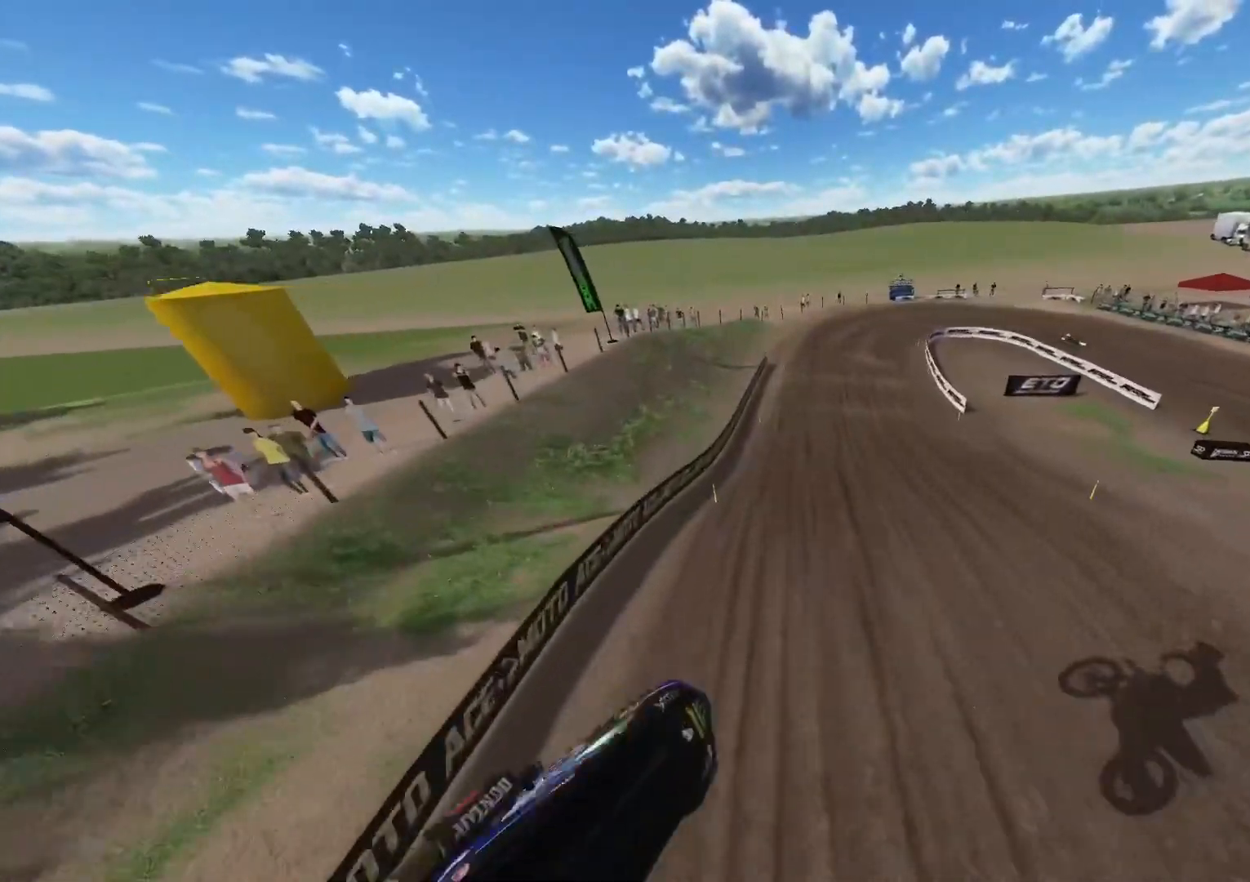
{"buttons": ["R2"], "left_stick": "center", "right_stick": "up-left", "events": [[367, "R2", "down"], [400, "left_stick", "center"]]}
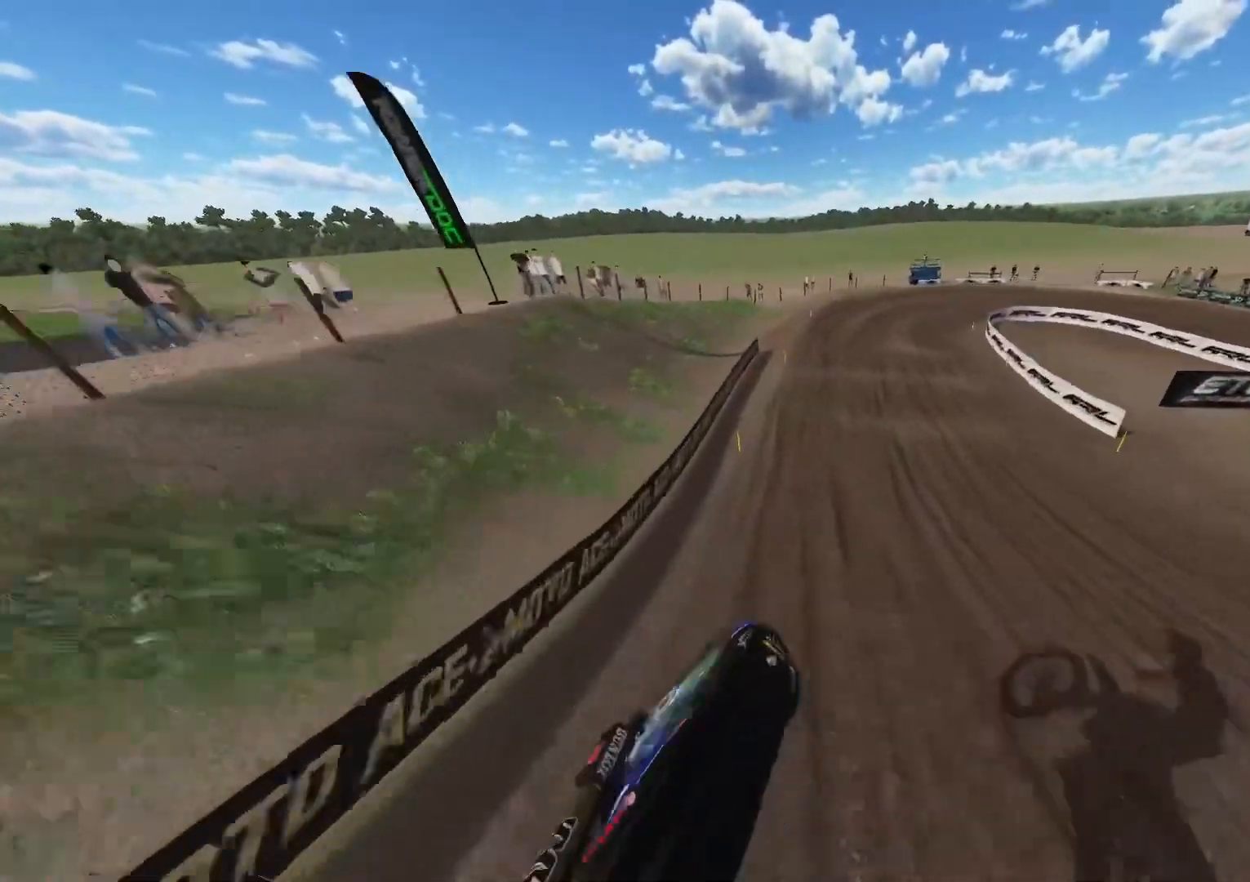
{"buttons": ["R2"], "left_stick": "right", "right_stick": "down", "events": [[17, "right_stick", "center"], [200, "right_stick", "down"], [217, "left_stick", "right"], [333, "left_stick", "center"], [417, "left_stick", "right"]]}
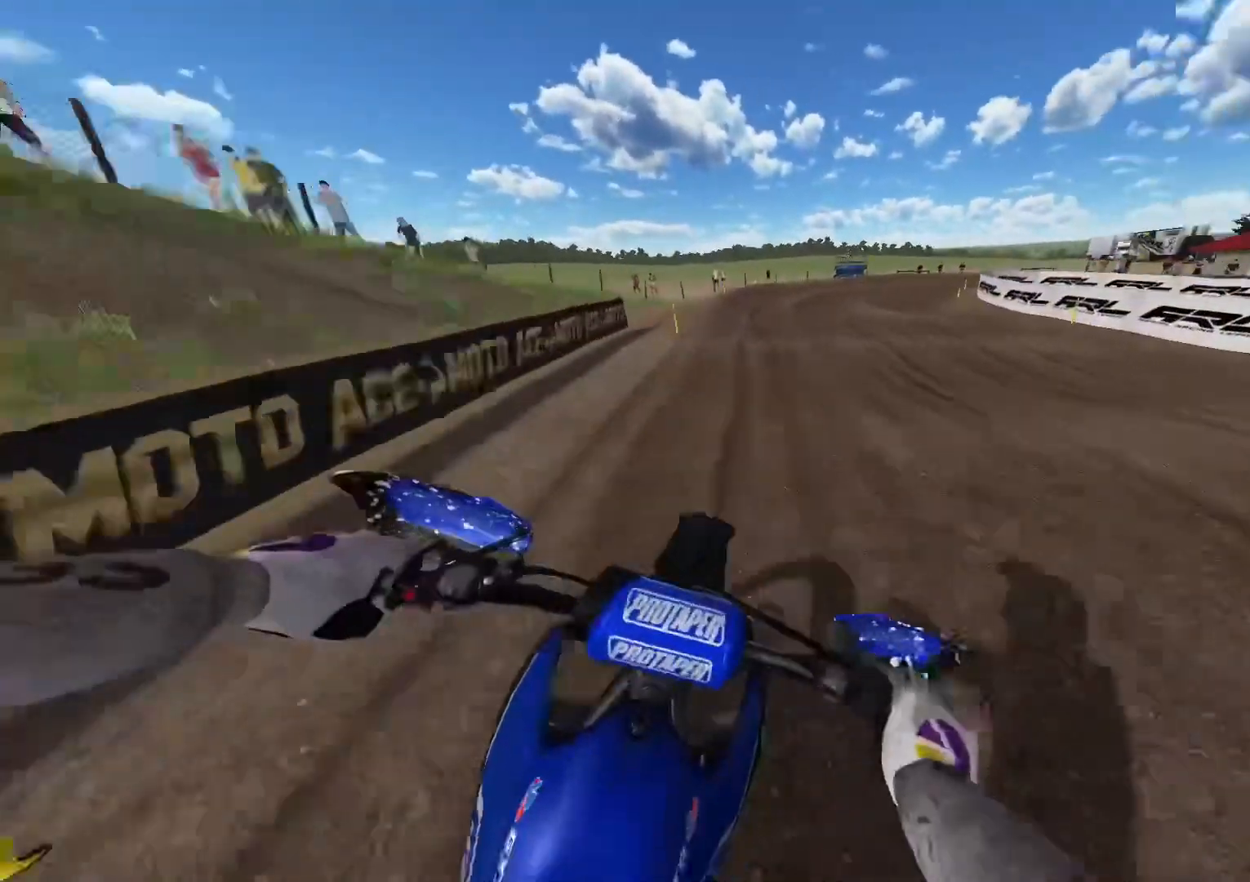
{"buttons": [], "left_stick": "right", "right_stick": "center", "events": [[250, "right_stick", "center"], [317, "R3", "down"], [400, "R3", "up"], [450, "R2", "up"]]}
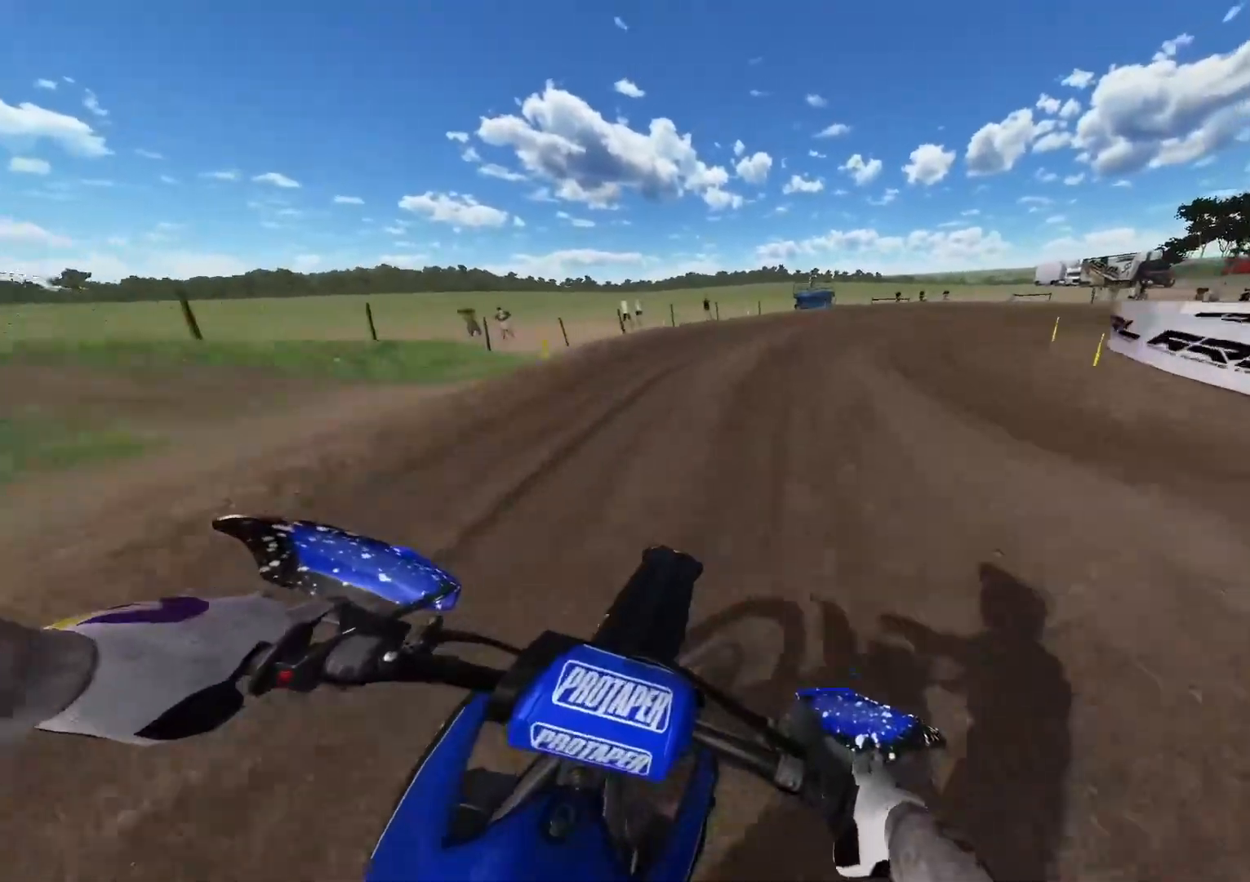
{"buttons": [], "left_stick": "right", "right_stick": "up", "events": [[83, "R2", "down"], [167, "R2", "up"], [383, "right_stick", "up"]]}
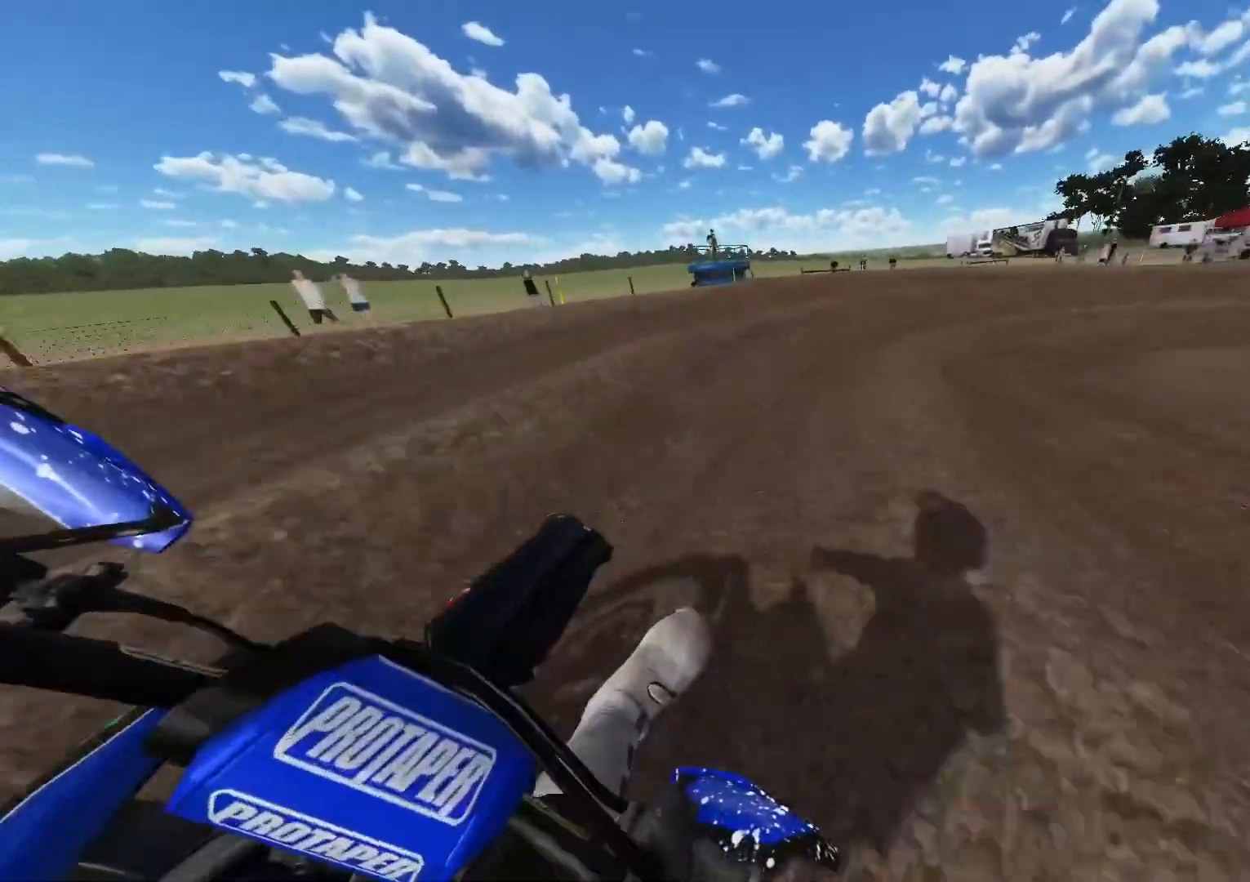
{"buttons": ["R2"], "left_stick": "right", "right_stick": "up", "events": [[483, "R2", "down"]]}
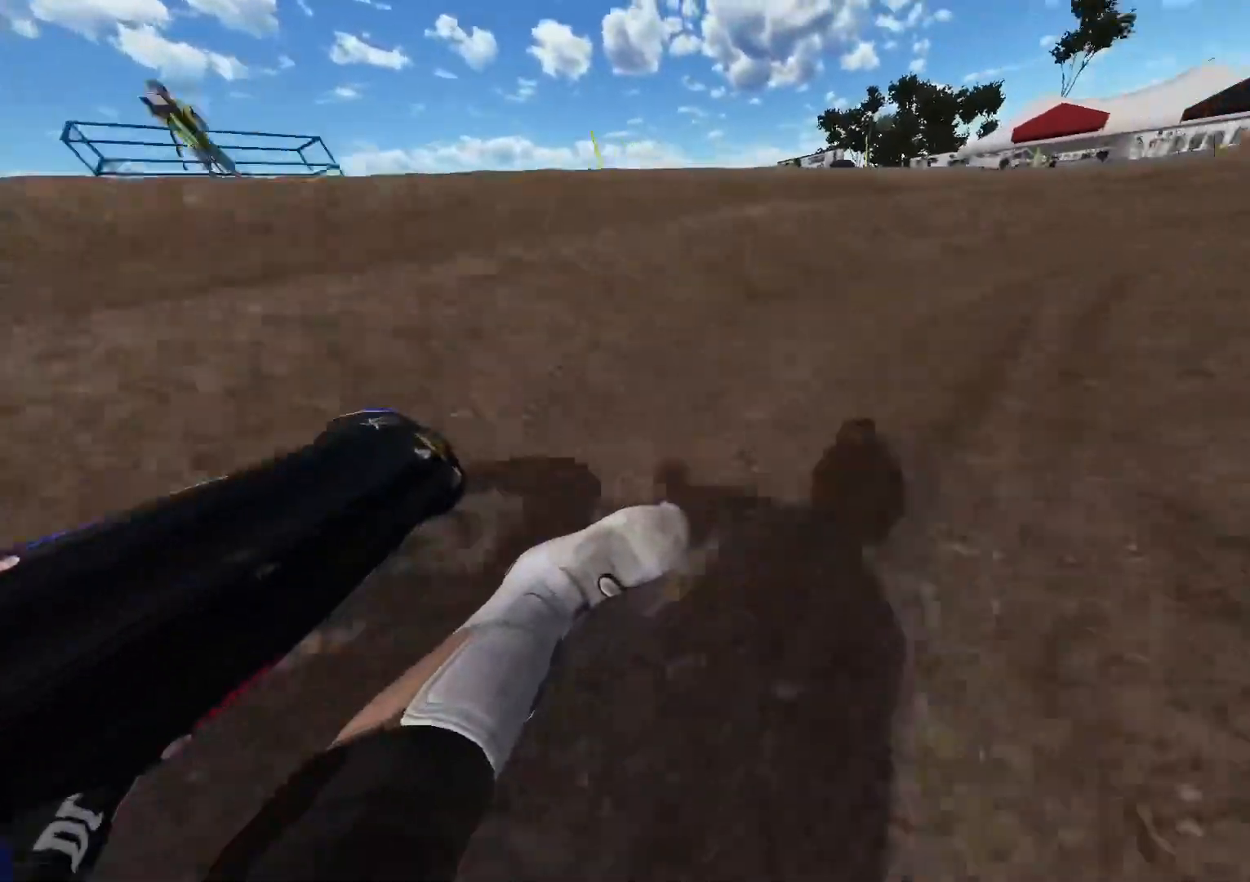
{"buttons": ["R2"], "left_stick": "right", "right_stick": "up", "events": []}
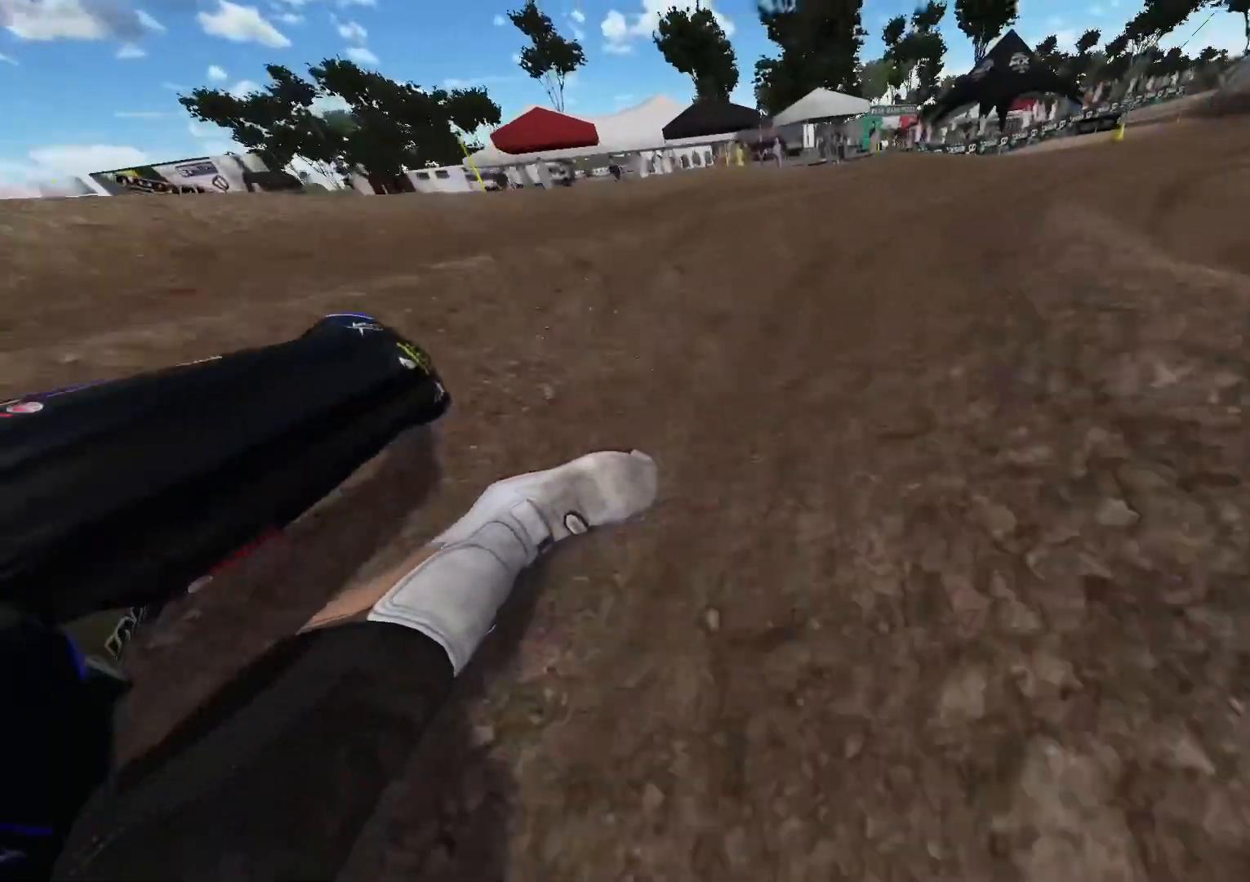
{"buttons": ["R2", "R3"], "left_stick": "right", "right_stick": "center", "events": [[183, "right_stick", "center"], [450, "R3", "down"]]}
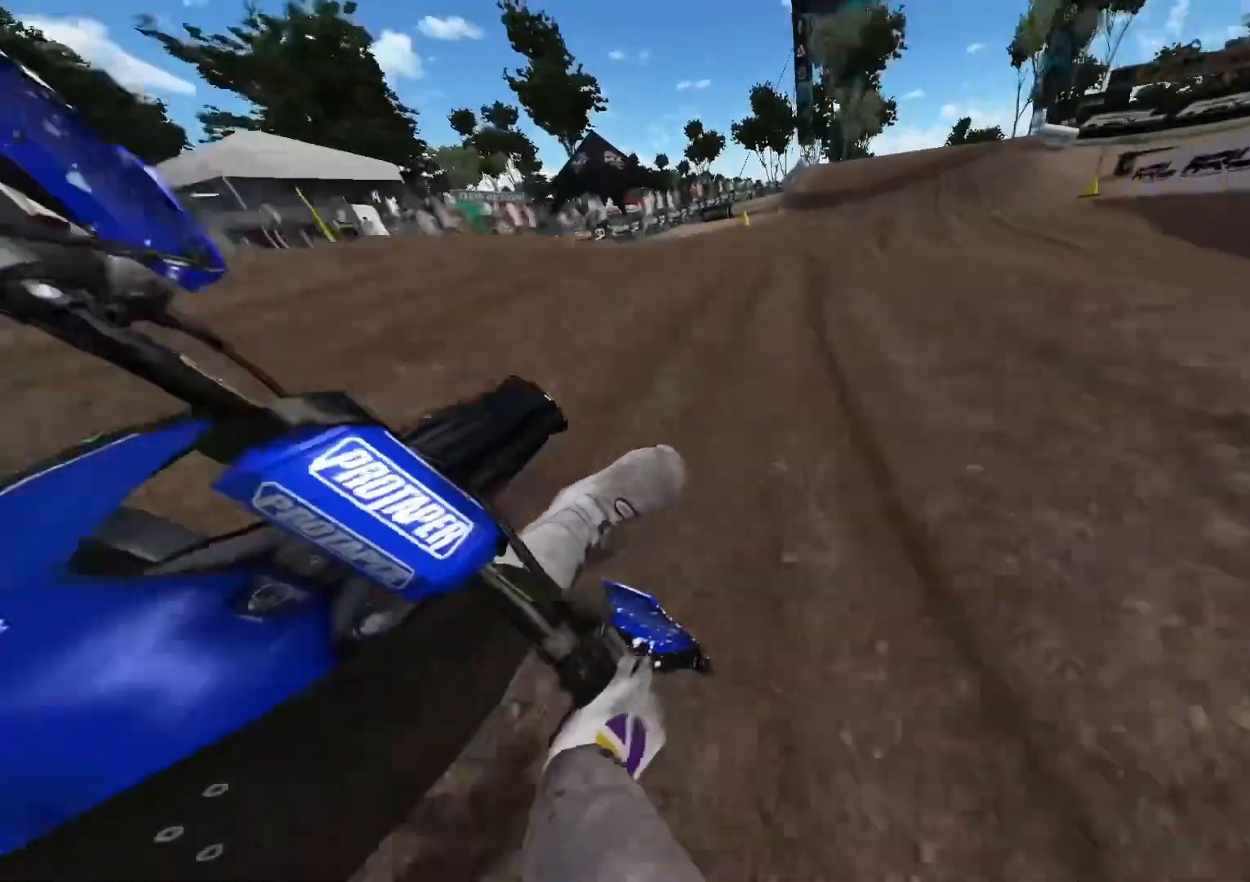
{"buttons": ["R2"], "left_stick": "center", "right_stick": "center", "events": [[50, "R3", "up"], [83, "left_stick", "center"]]}
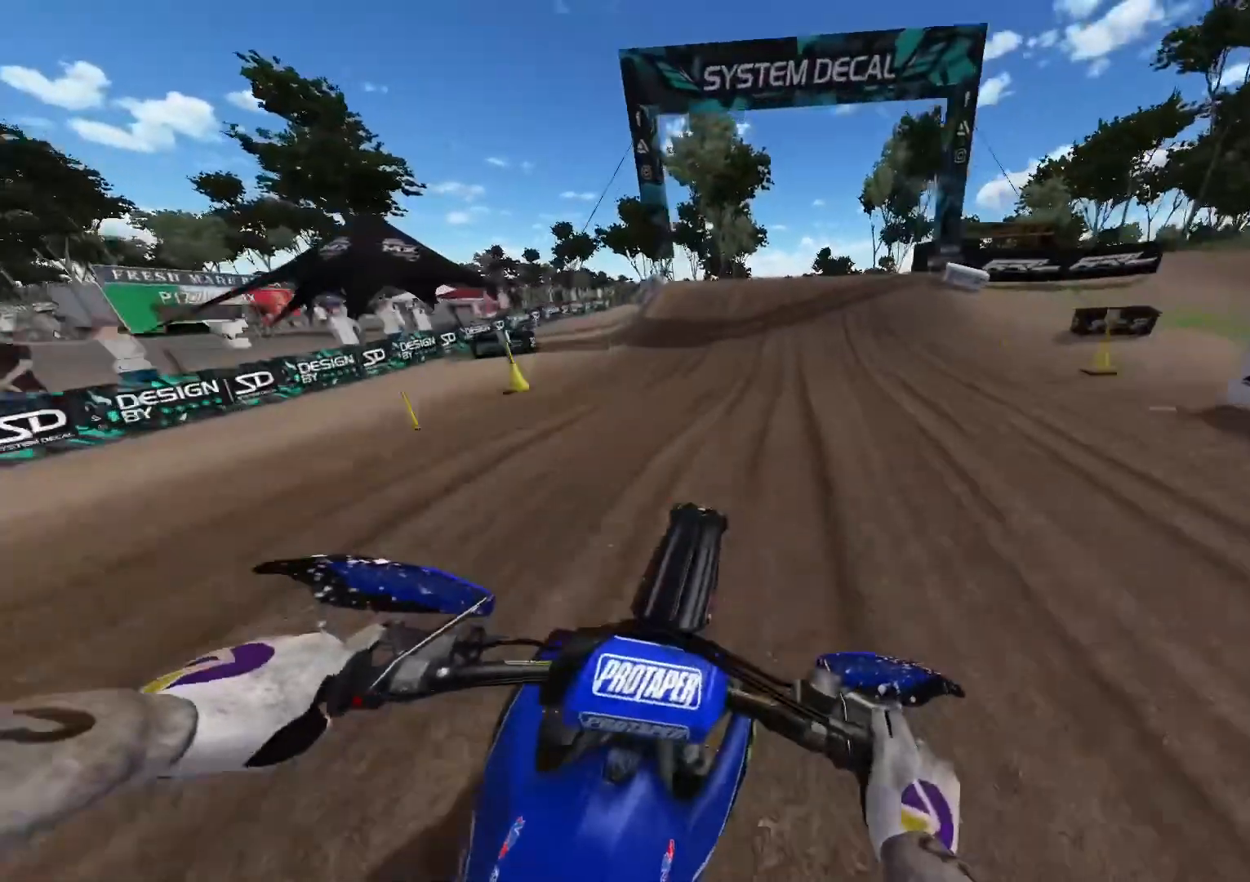
{"buttons": ["R2"], "left_stick": "left", "right_stick": "center", "events": [[450, "left_stick", "left"]]}
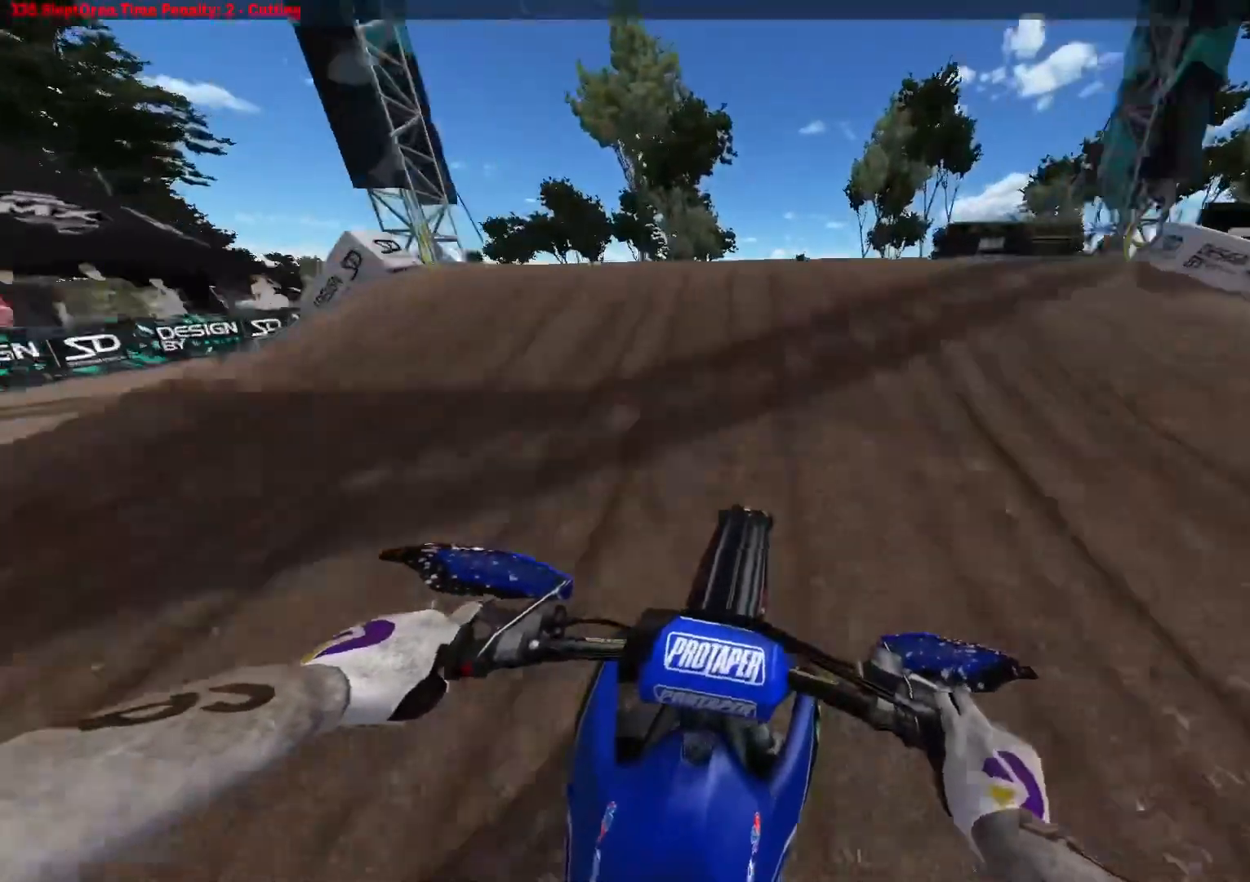
{"buttons": ["R2"], "left_stick": "center", "right_stick": "down", "events": [[17, "R2", "up"], [17, "right_stick", "down-left"], [300, "left_stick", "center"], [350, "right_stick", "center"], [383, "R2", "down"], [417, "right_stick", "down"]]}
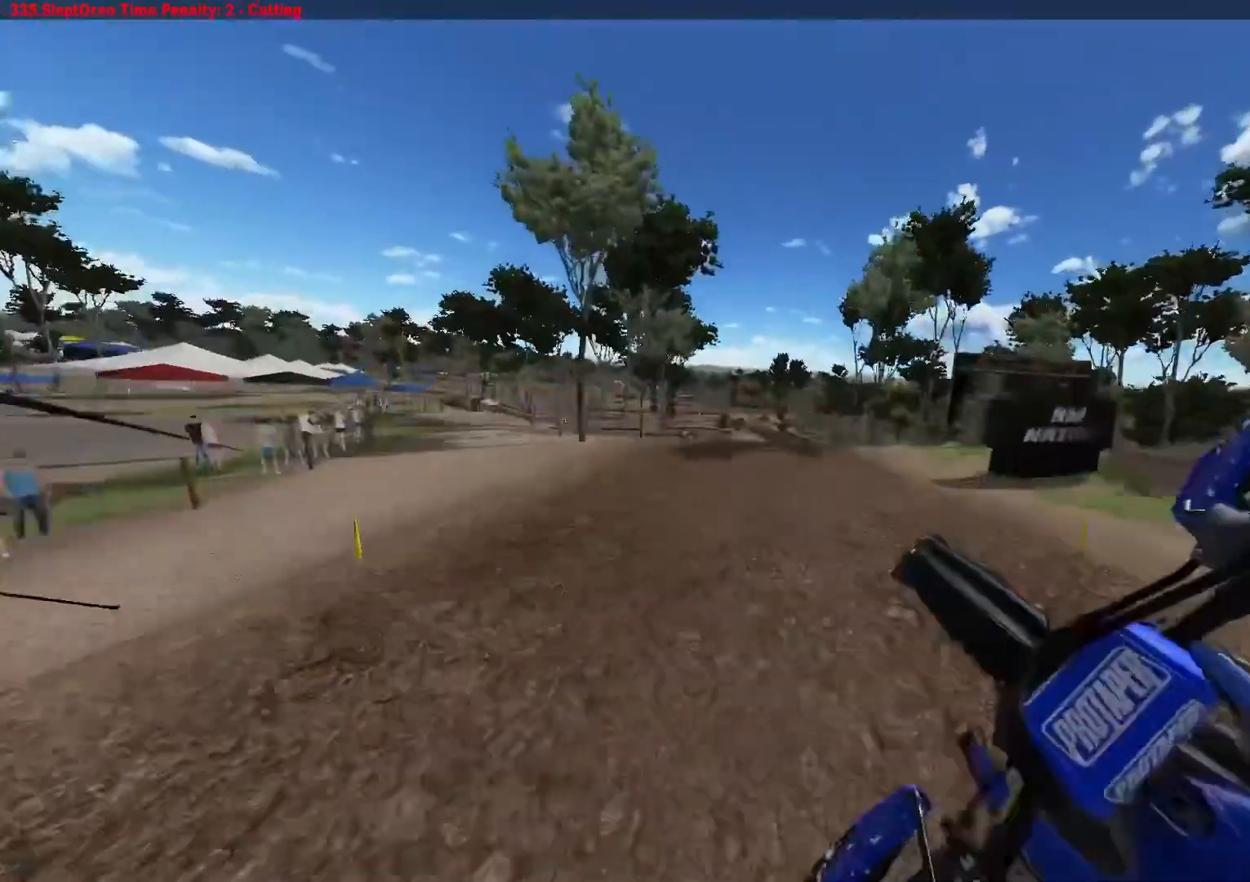
{"buttons": ["R2"], "left_stick": "center", "right_stick": "up-left", "events": [[67, "left_stick", "up-right"], [150, "right_stick", "up-left"], [483, "left_stick", "center"]]}
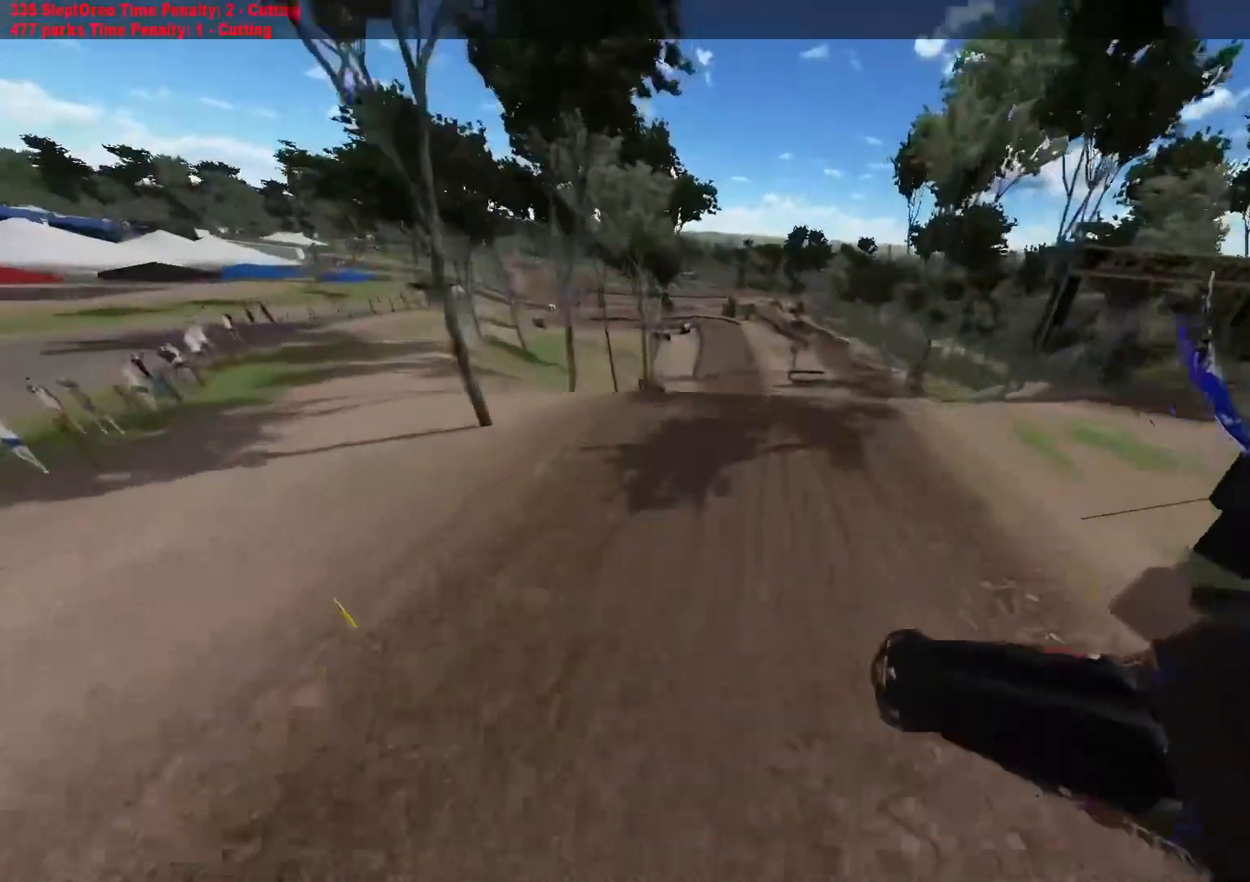
{"buttons": ["R2"], "left_stick": "center", "right_stick": "up-left", "events": []}
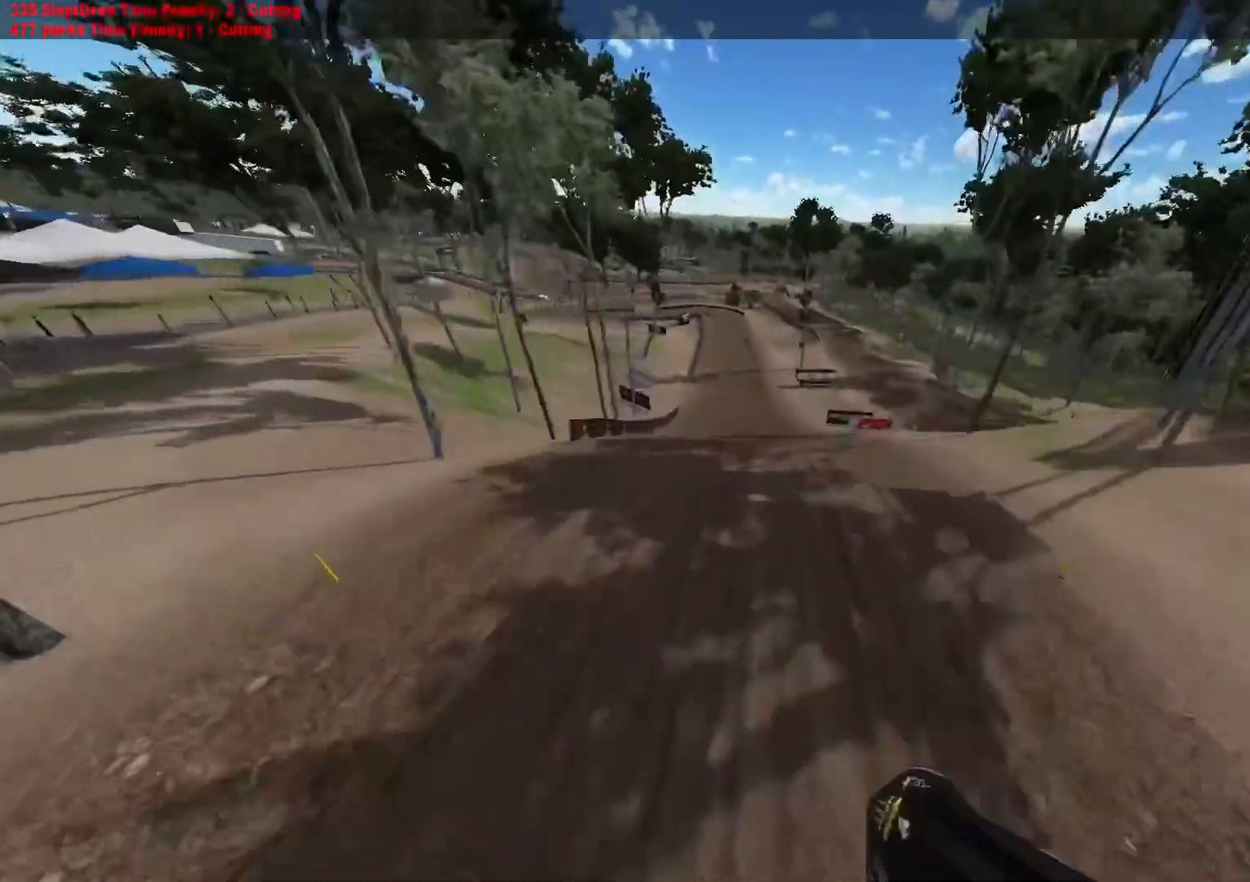
{"buttons": ["R2"], "left_stick": "center", "right_stick": "down", "events": [[50, "left_stick", "right"], [167, "right_stick", "center"], [283, "R3", "down"], [350, "R3", "up"], [383, "left_stick", "center"], [450, "right_stick", "down"]]}
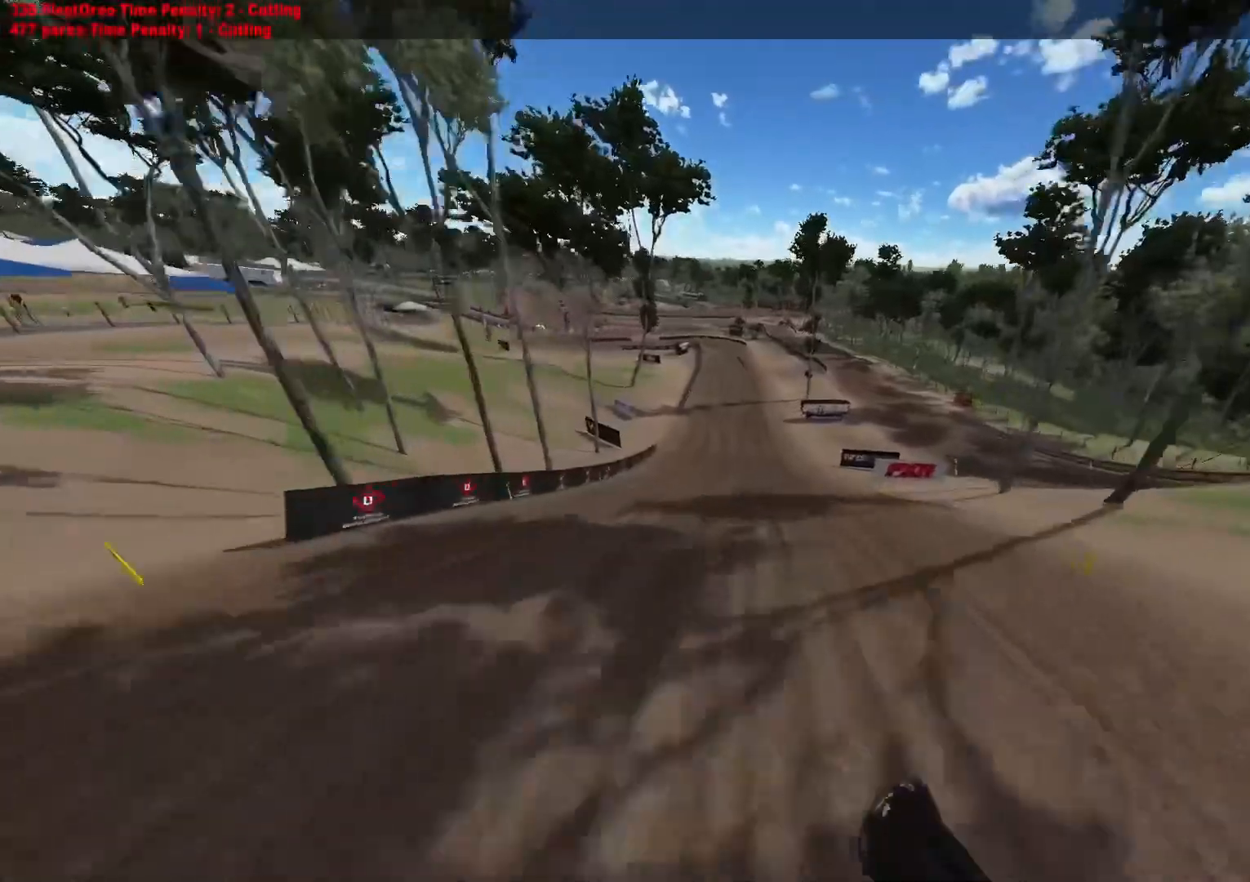
{"buttons": ["R2"], "left_stick": "center", "right_stick": "down", "events": [[217, "R3", "down"], [317, "R3", "up"]]}
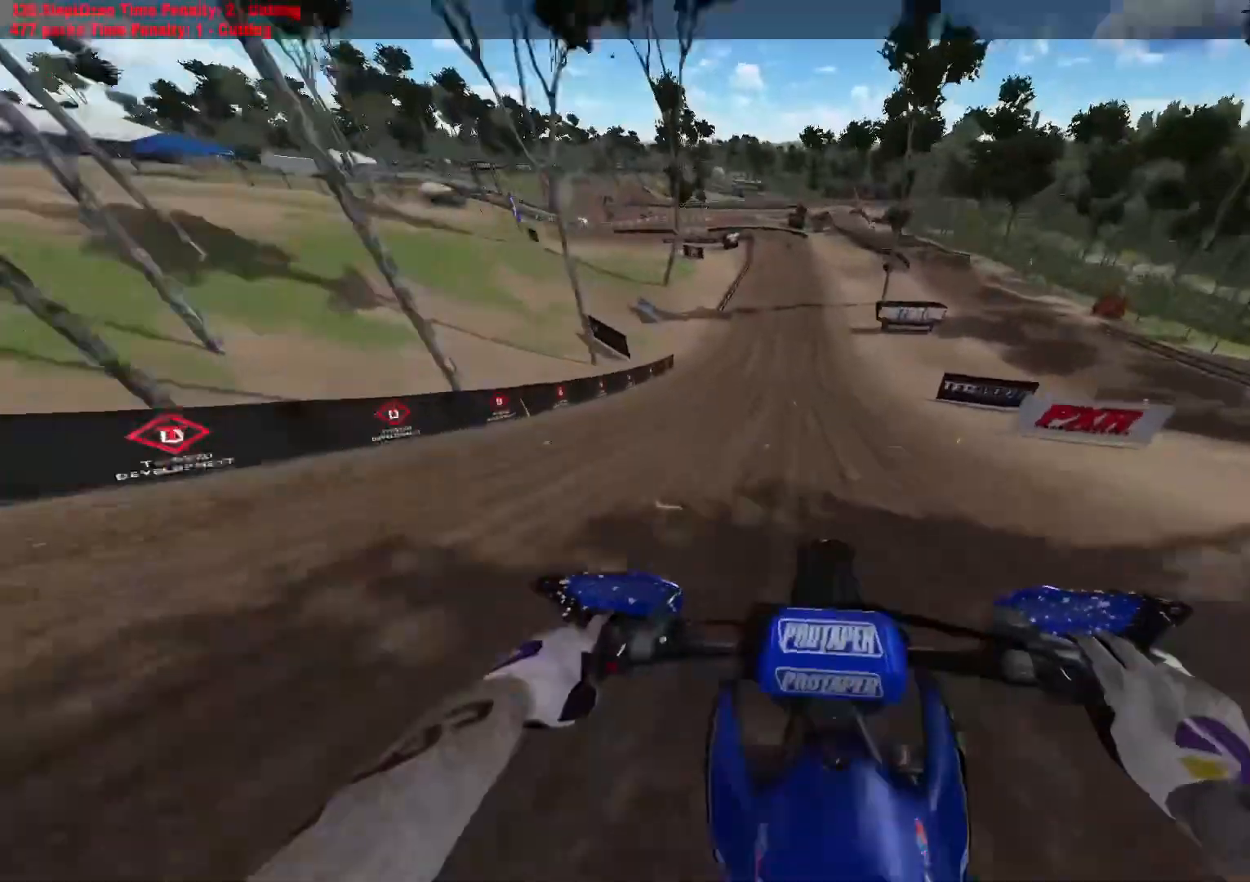
{"buttons": ["L1"], "left_stick": "center", "right_stick": "down", "events": [[433, "L1", "down"], [450, "R2", "up"]]}
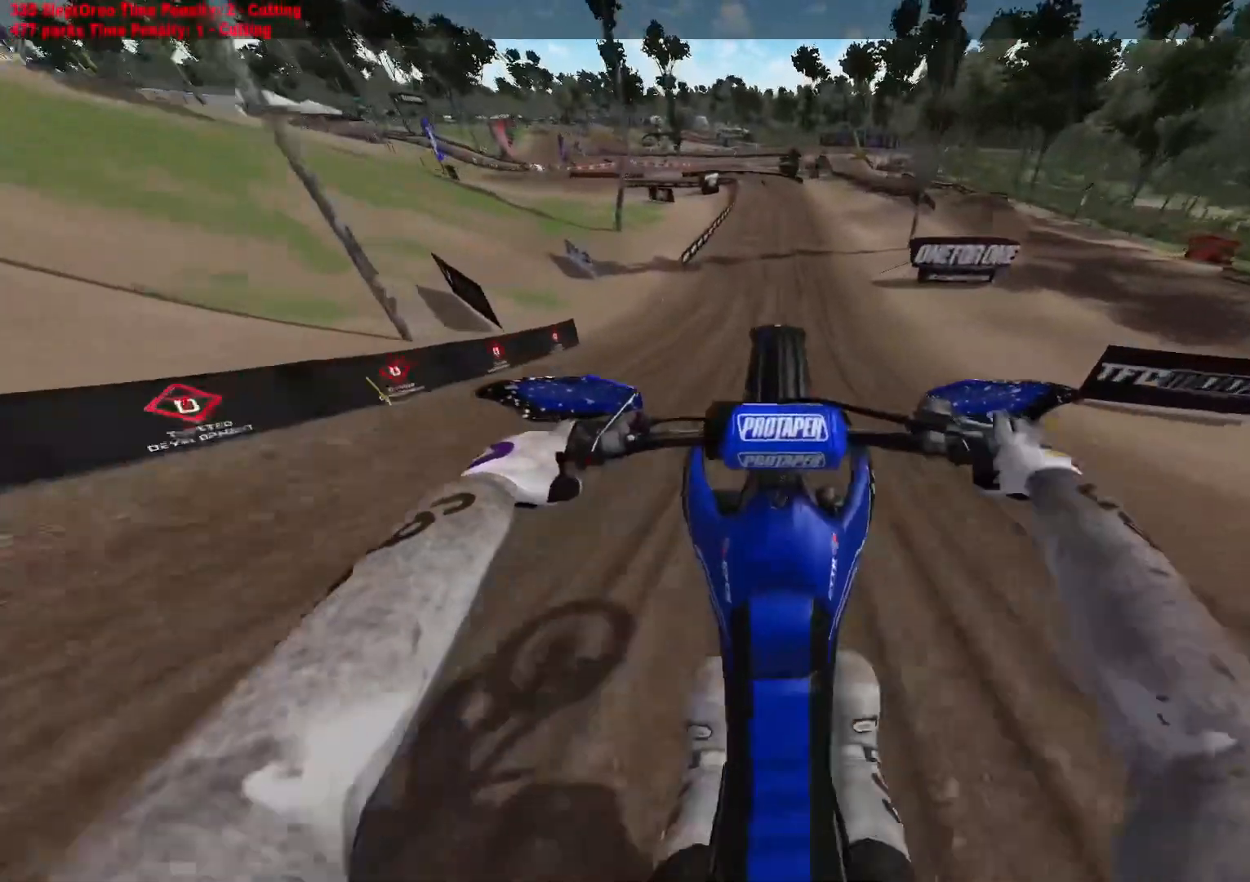
{"buttons": ["R2"], "left_stick": "center", "right_stick": "down", "events": [[67, "L1", "up"], [67, "R2", "down"]]}
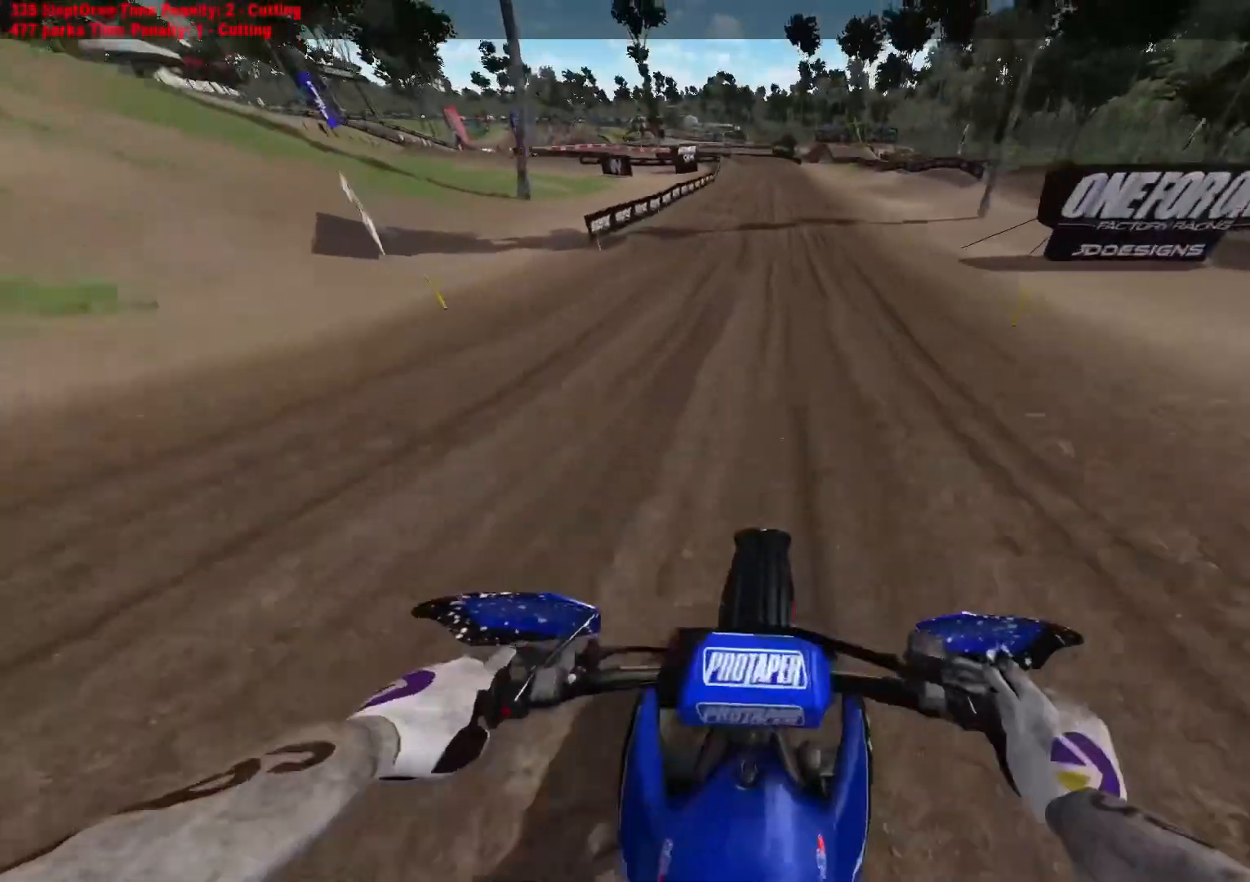
{"buttons": ["R2"], "left_stick": "center", "right_stick": "down", "events": []}
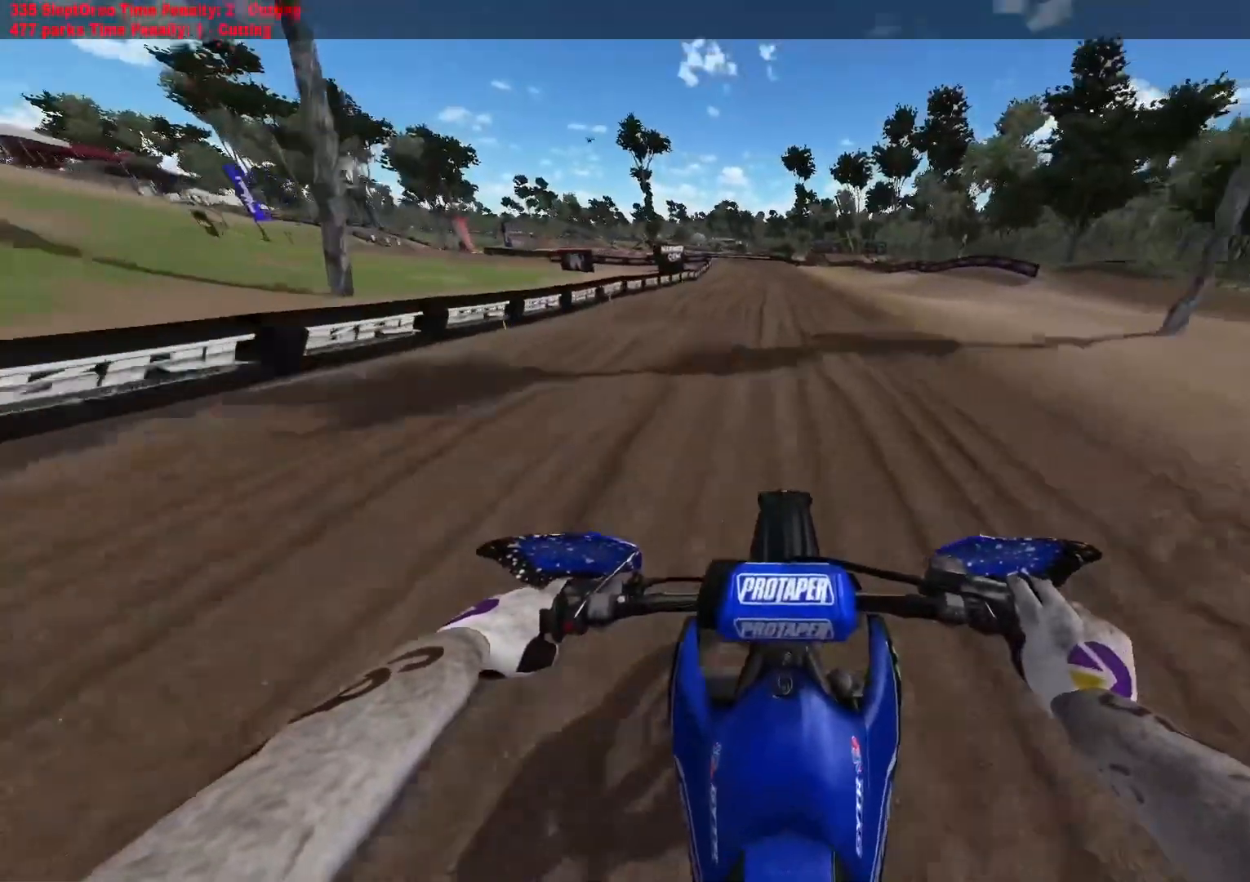
{"buttons": ["L2"], "left_stick": "center", "right_stick": "down", "events": [[67, "A", "down"], [167, "A", "up"], [450, "R2", "up"], [483, "L2", "down"]]}
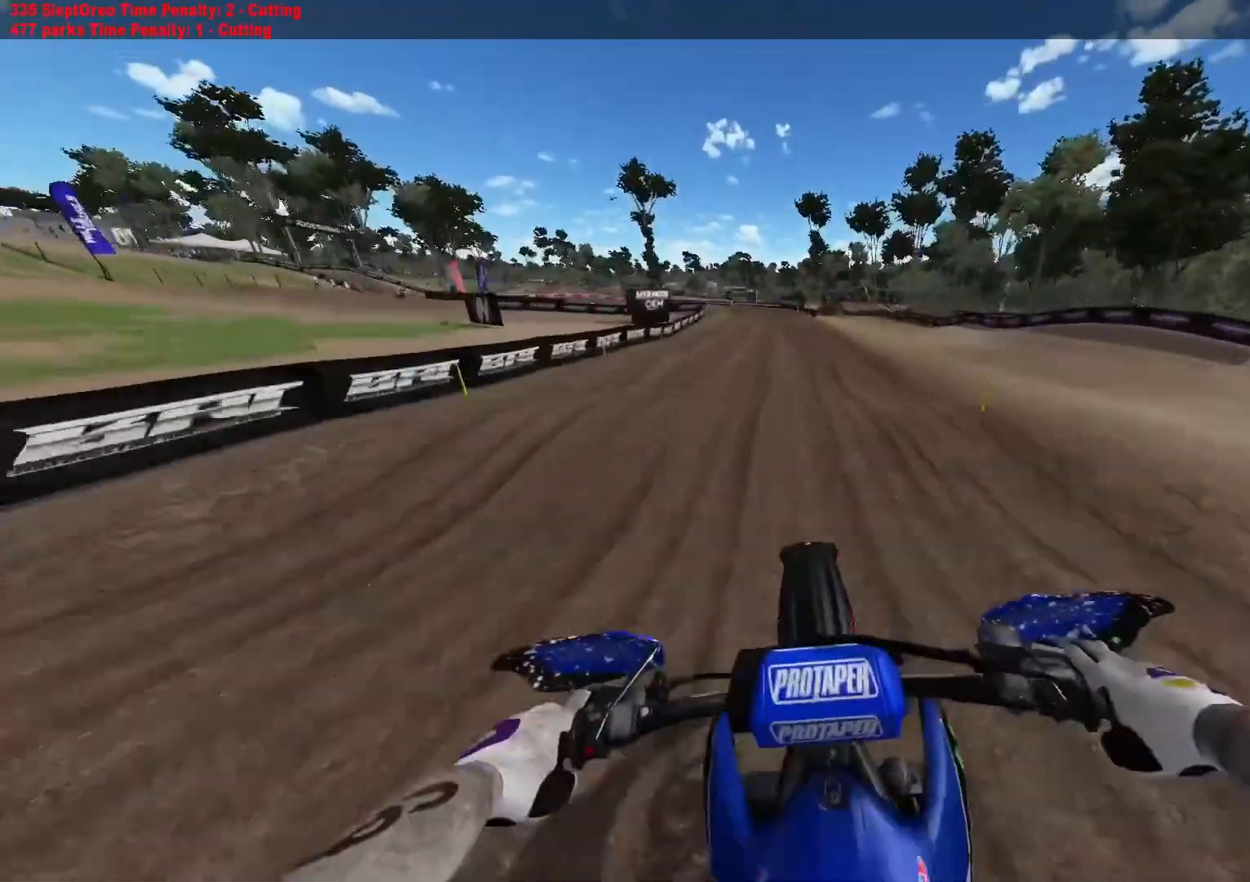
{"buttons": ["L2"], "left_stick": "center", "right_stick": "down", "events": [[167, "L2", "up"], [450, "L2", "down"]]}
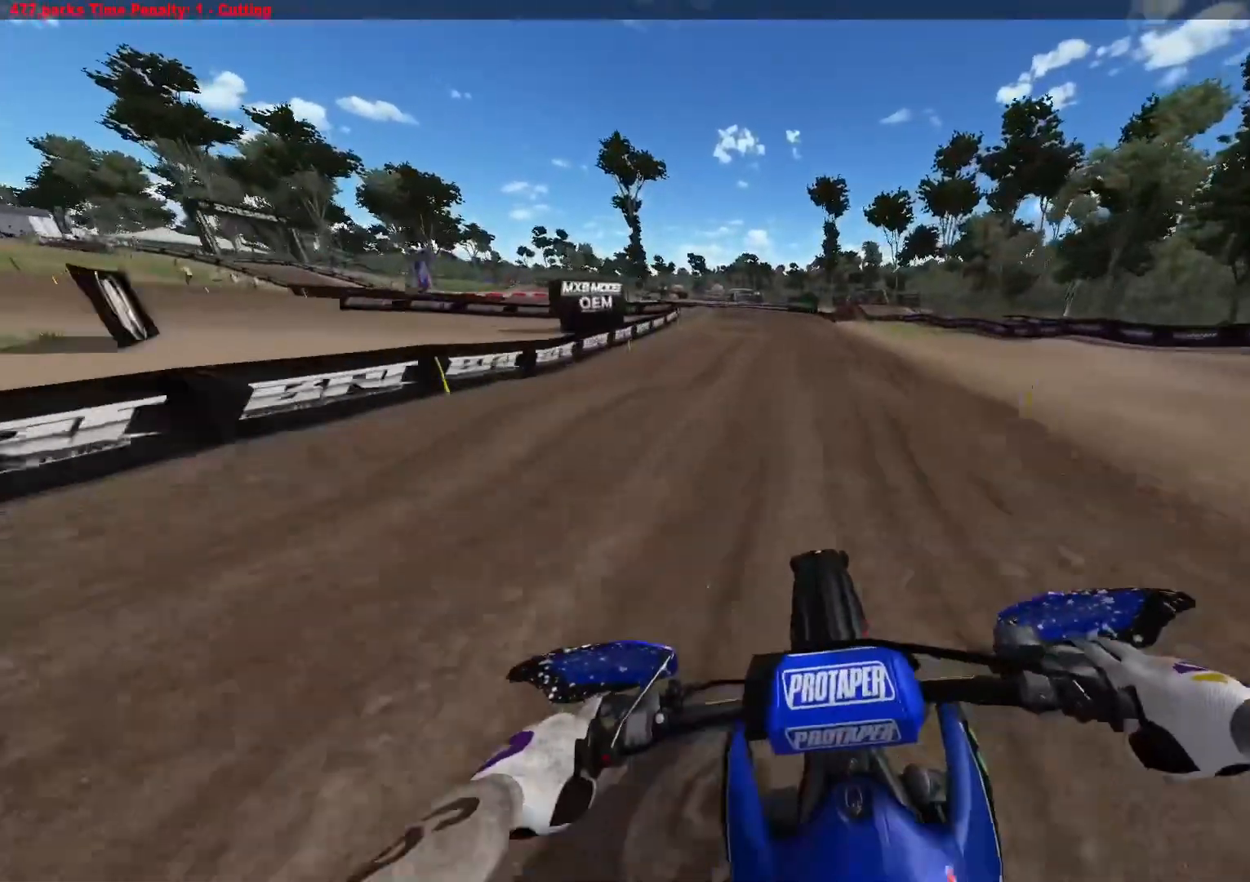
{"buttons": ["L2"], "left_stick": "center", "right_stick": "down", "events": []}
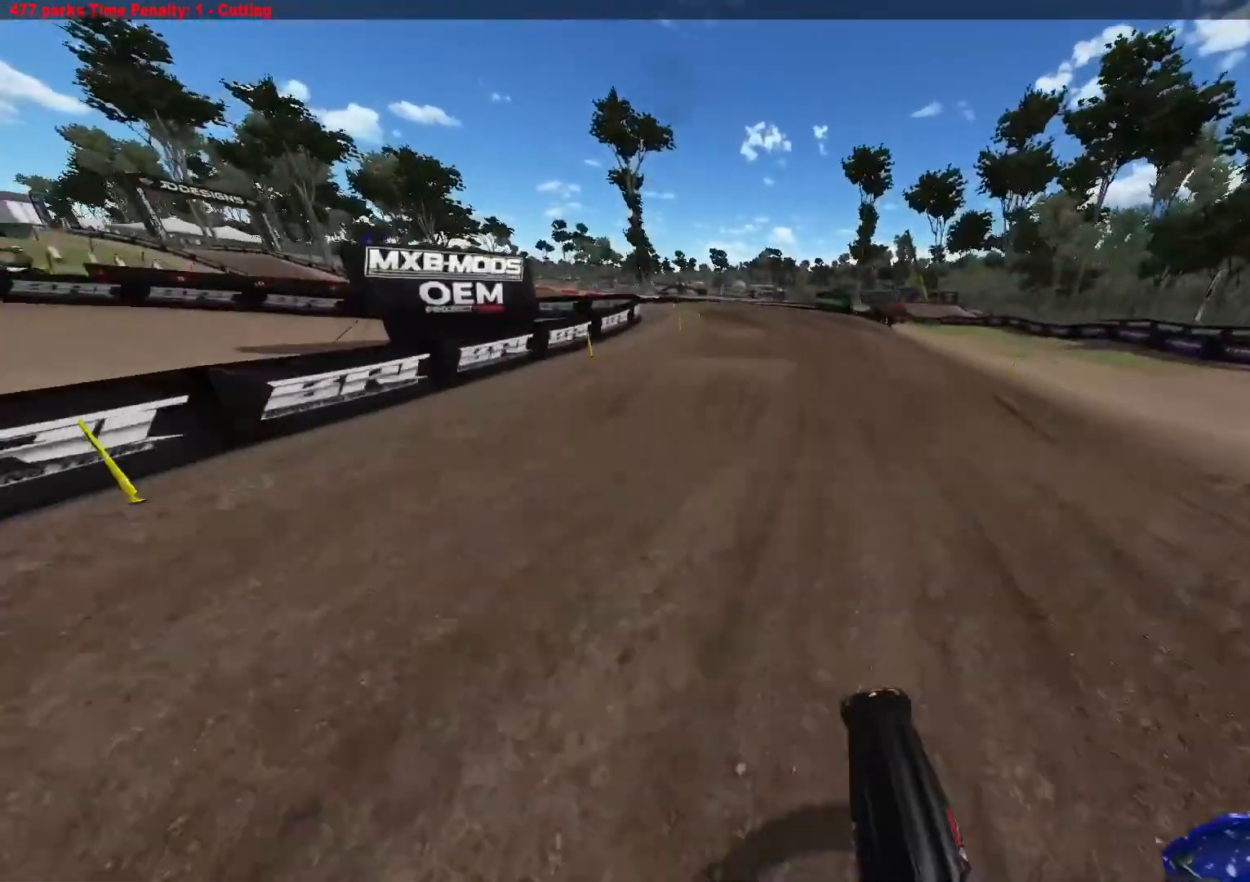
{"buttons": ["L2"], "left_stick": "up-left", "right_stick": "down", "events": [[300, "left_stick", "up-left"]]}